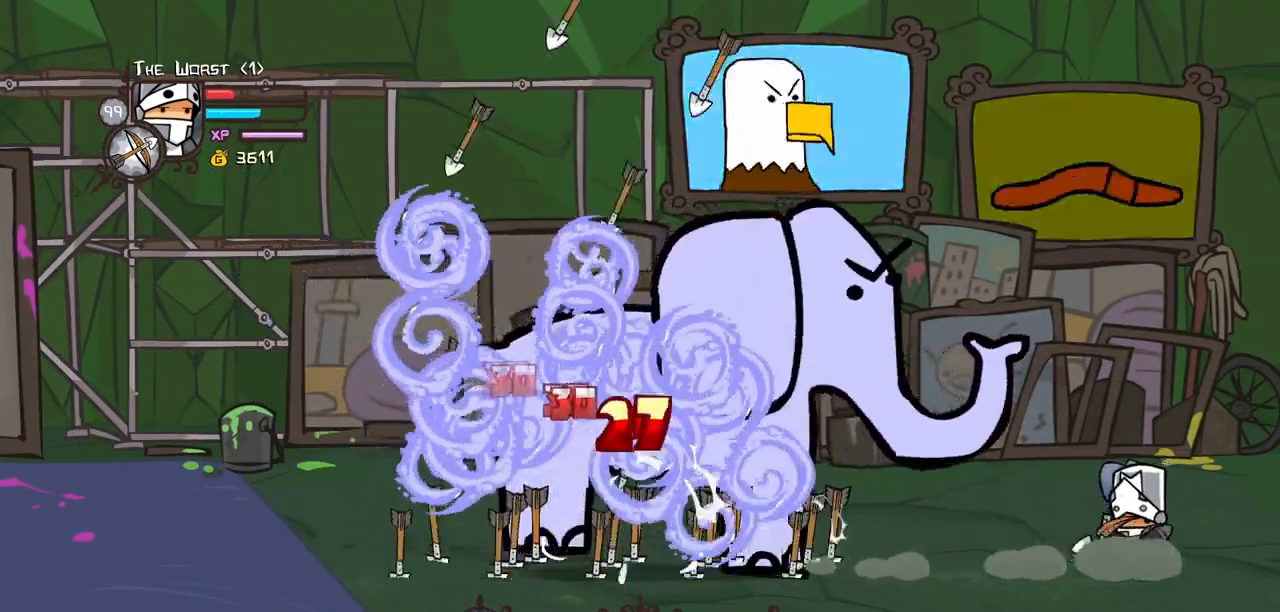
Gameplay with keyboard; each line is a JSON object with the keys held at the frame after it. "events" lists presses ("down") and releases ("up") of "block", "down", "heavy", "item", "iteml", "itemr", "jump", "left", "light", "magic", "right" and "up" between this image and that frame as [ms after this image, input, new state], when the widget could be followed in between. No other keys are recorded. Mouse input is not recorded. Key names are as the overlay labels them; some are game actions (e.g. jump) rather than physical keys.
{"keys": [], "events": [[34, "item", "up"], [117, "item", "down"], [217, "item", "up"], [317, "item", "down"], [400, "item", "up"]]}
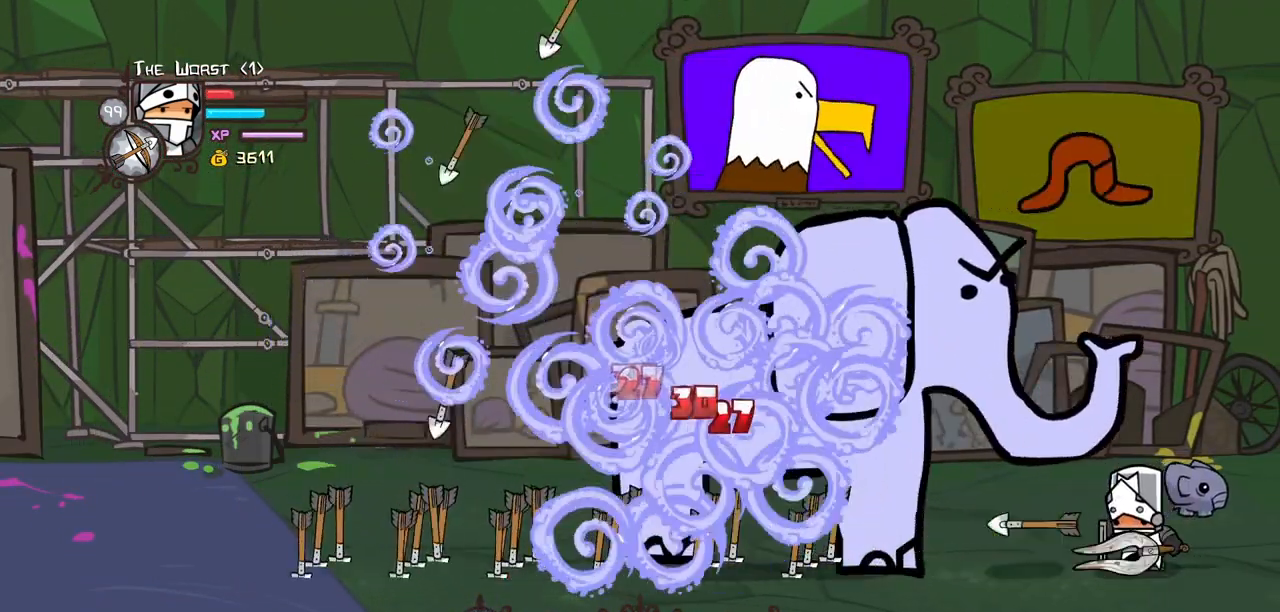
{"keys": ["down", "left"], "events": [[50, "down", "down"], [184, "left", "down"]]}
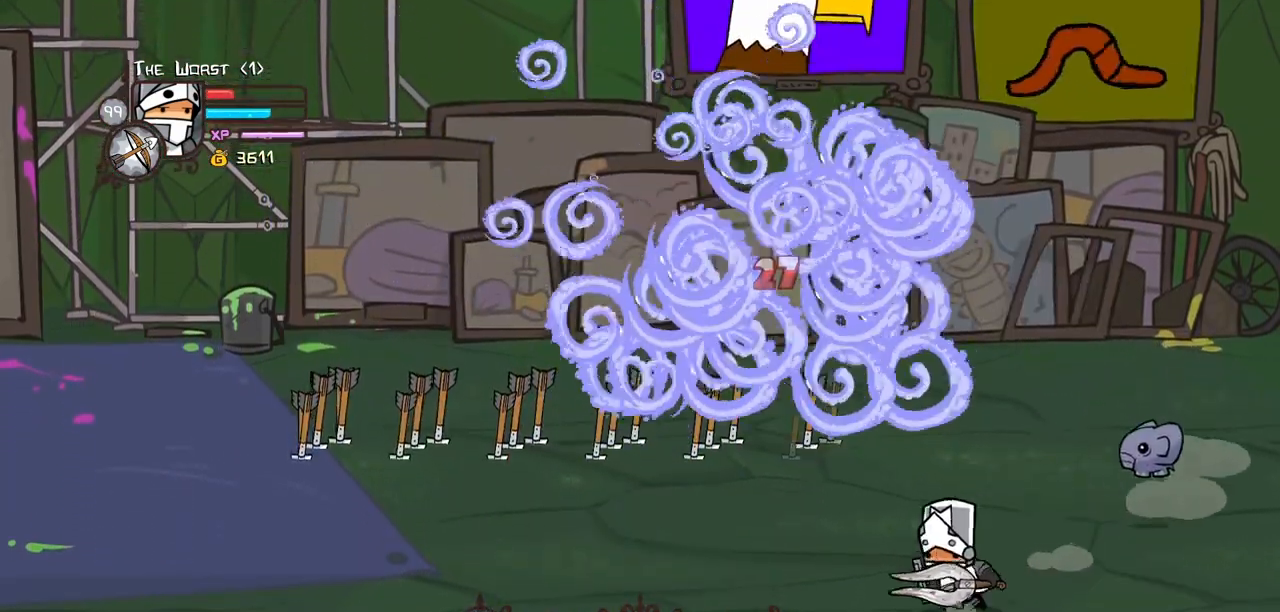
{"keys": ["left", "up"], "events": [[67, "down", "up"], [150, "up", "down"]]}
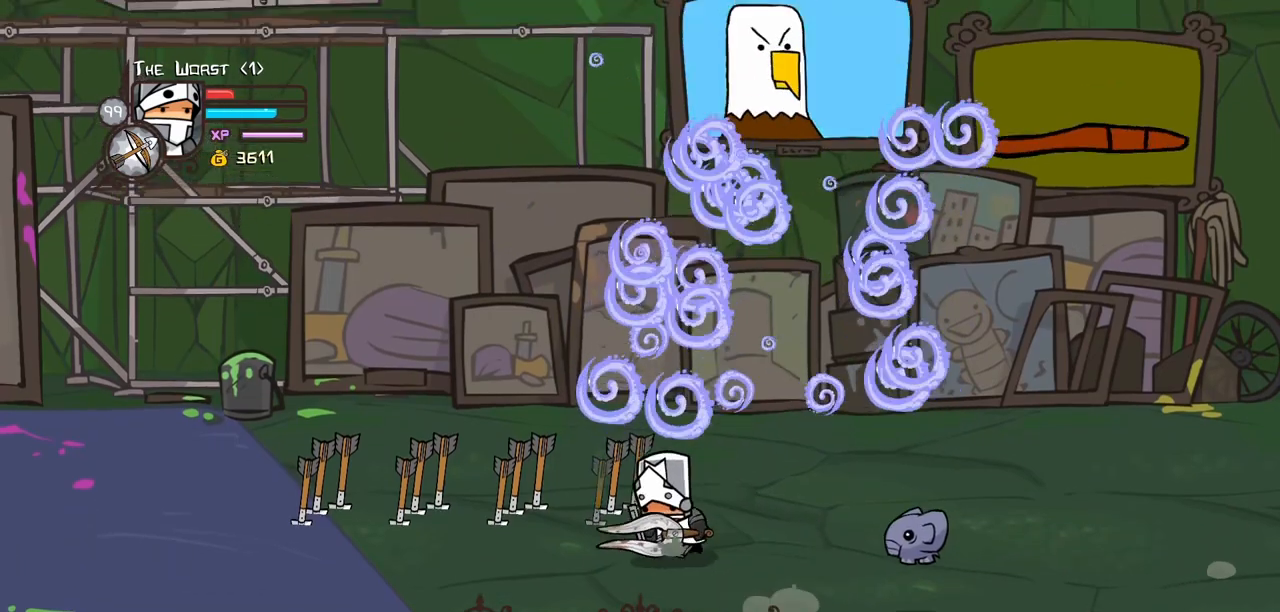
{"keys": ["left"], "events": [[317, "up", "up"]]}
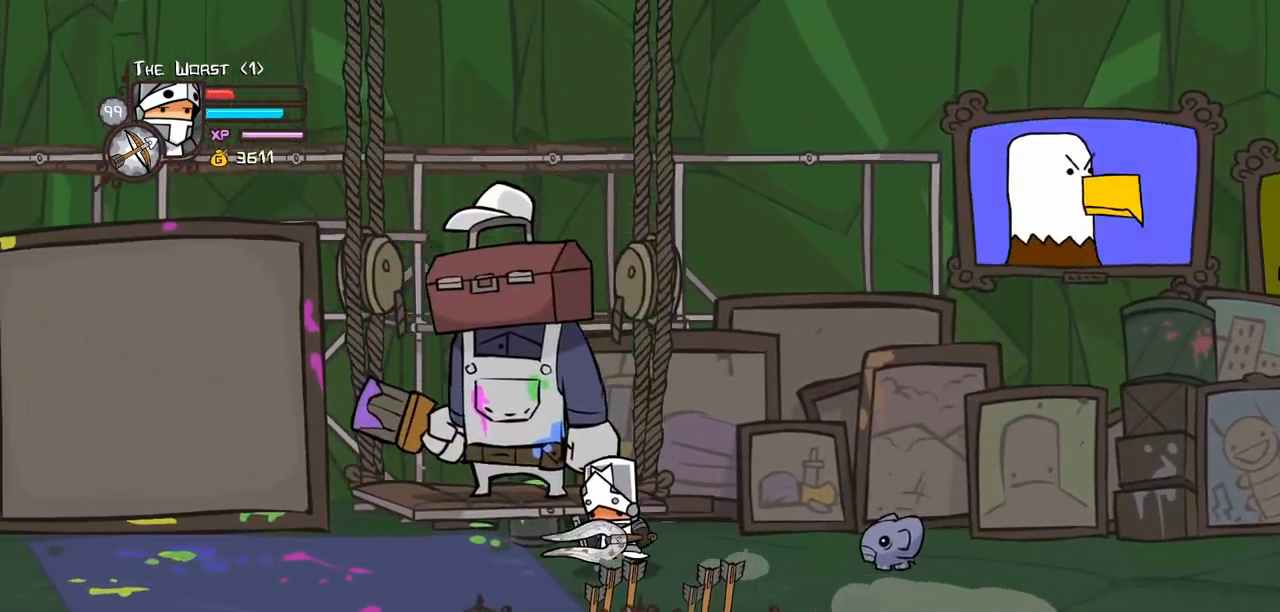
{"keys": [], "events": [[134, "block", "down"], [234, "left", "up"], [234, "light", "down"], [417, "light", "up"], [467, "block", "up"]]}
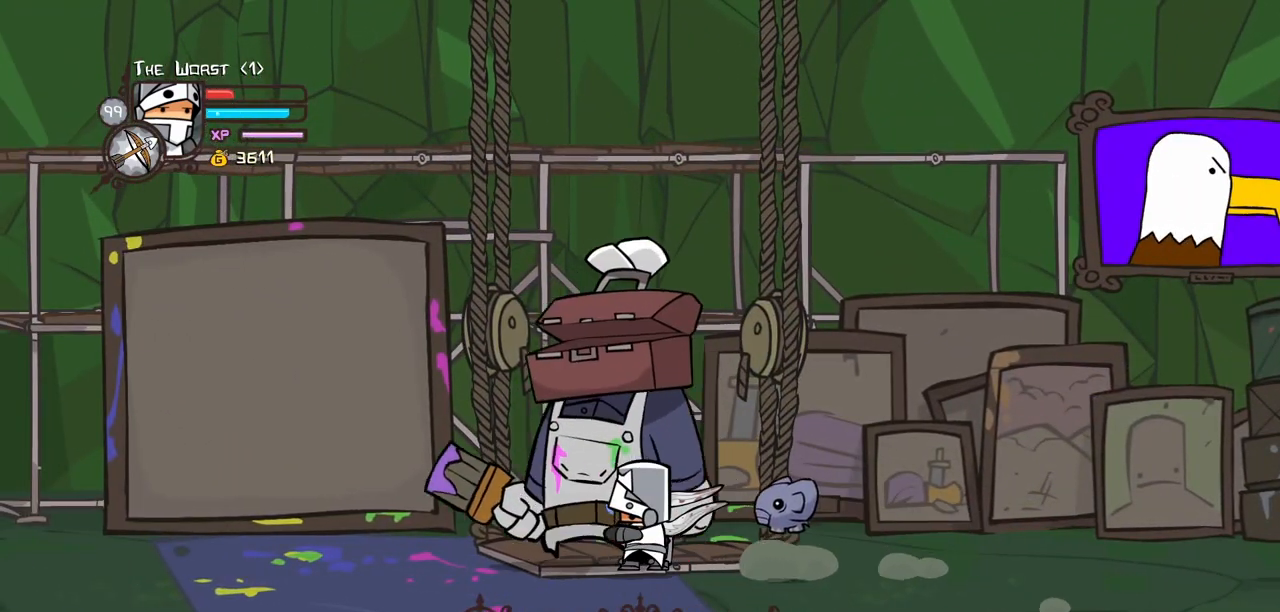
{"keys": ["left"], "events": [[67, "down", "down"], [250, "left", "down"], [434, "down", "up"]]}
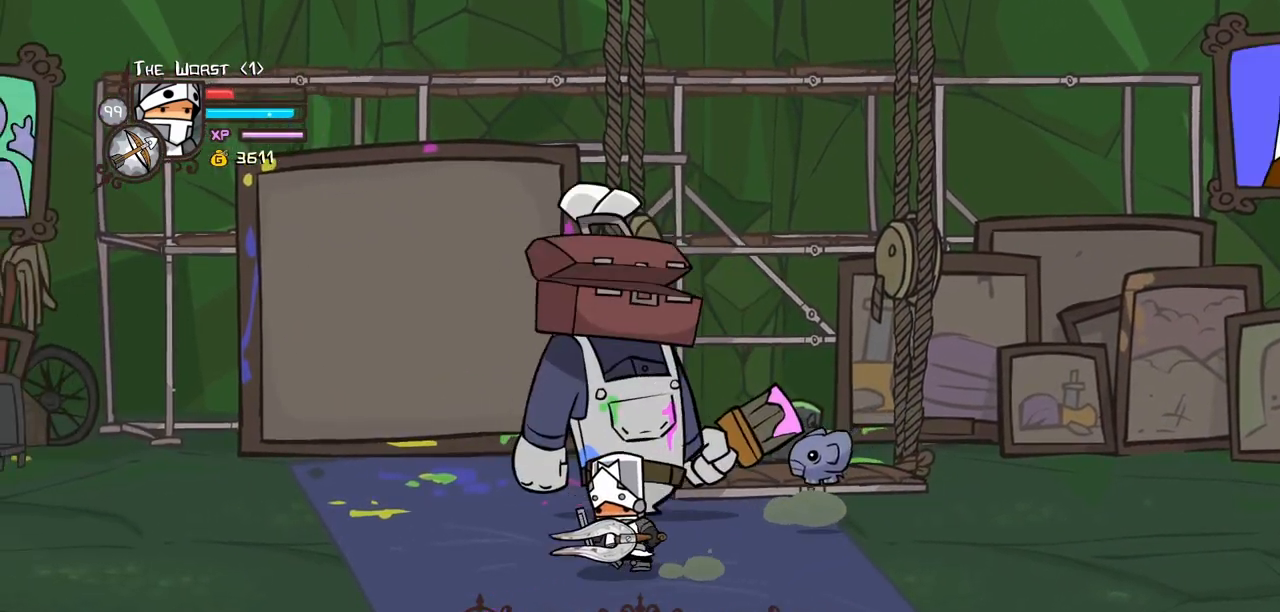
{"keys": ["down", "right"], "events": [[117, "light", "down"], [267, "left", "up"], [267, "light", "up"], [317, "right", "down"], [450, "down", "down"]]}
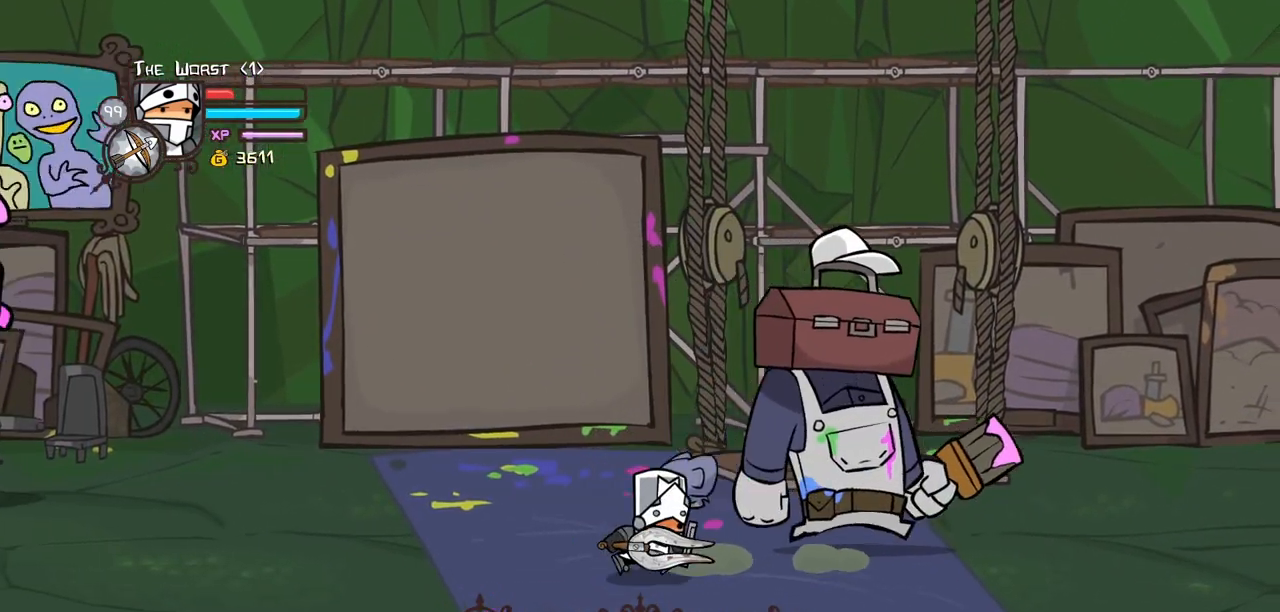
{"keys": ["light", "right"], "events": [[184, "down", "up"], [334, "light", "down"]]}
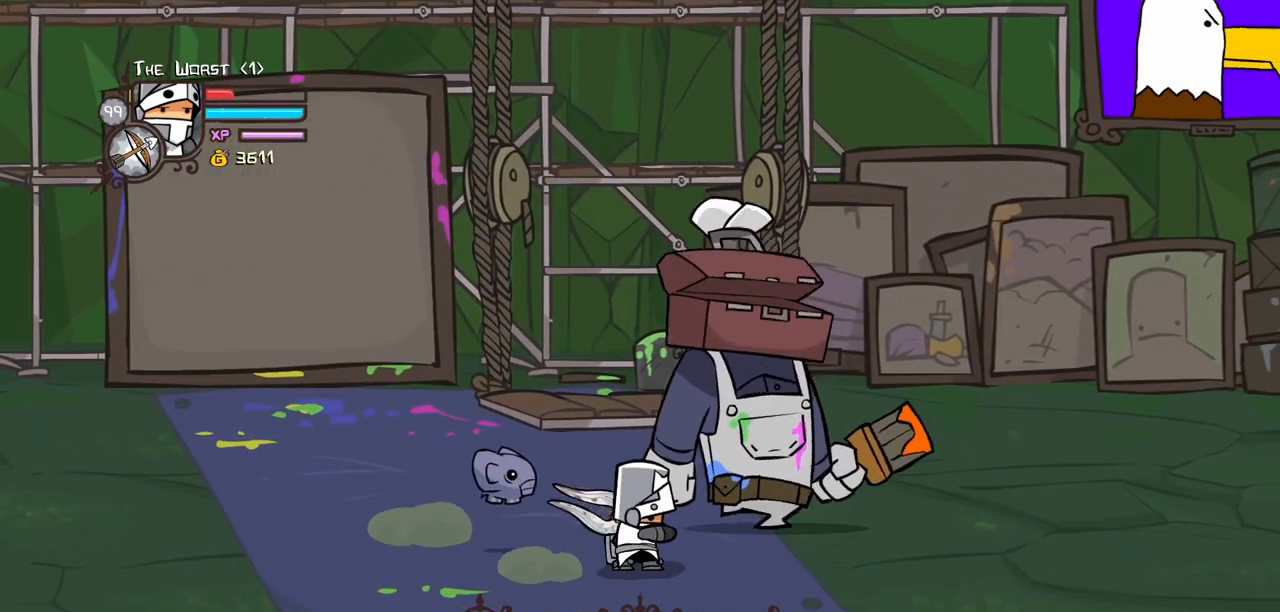
{"keys": ["light", "right"], "events": [[17, "light", "up"], [67, "light", "down"], [250, "light", "up"], [300, "light", "down"]]}
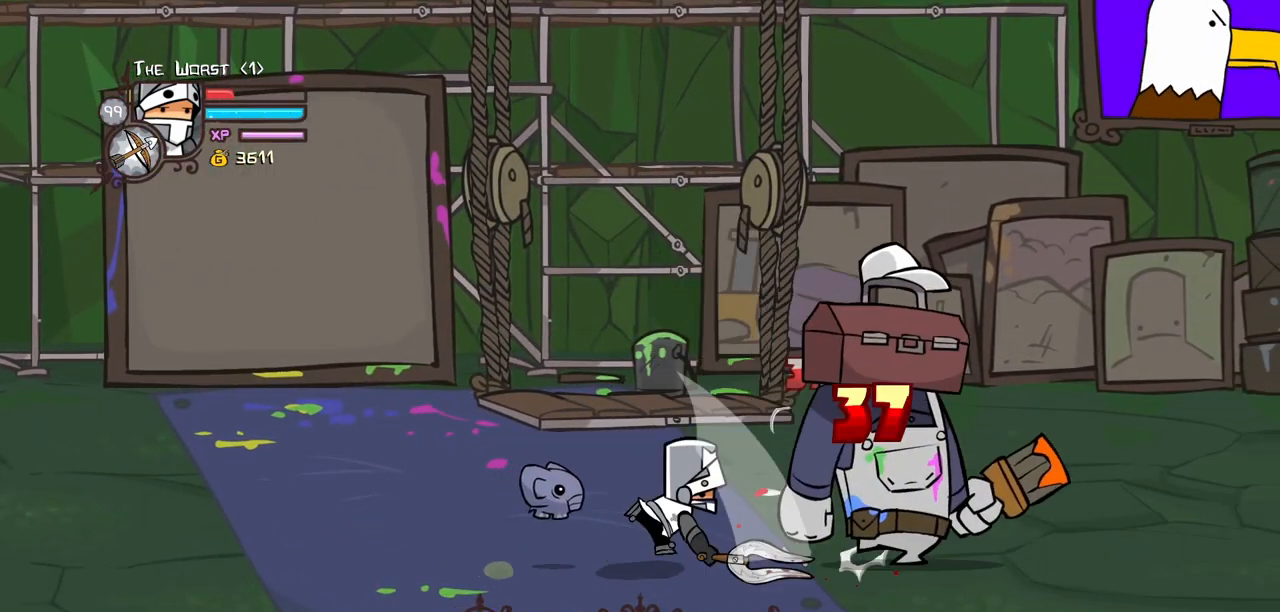
{"keys": ["right"], "events": [[34, "heavy", "down"], [34, "light", "up"], [400, "heavy", "up"]]}
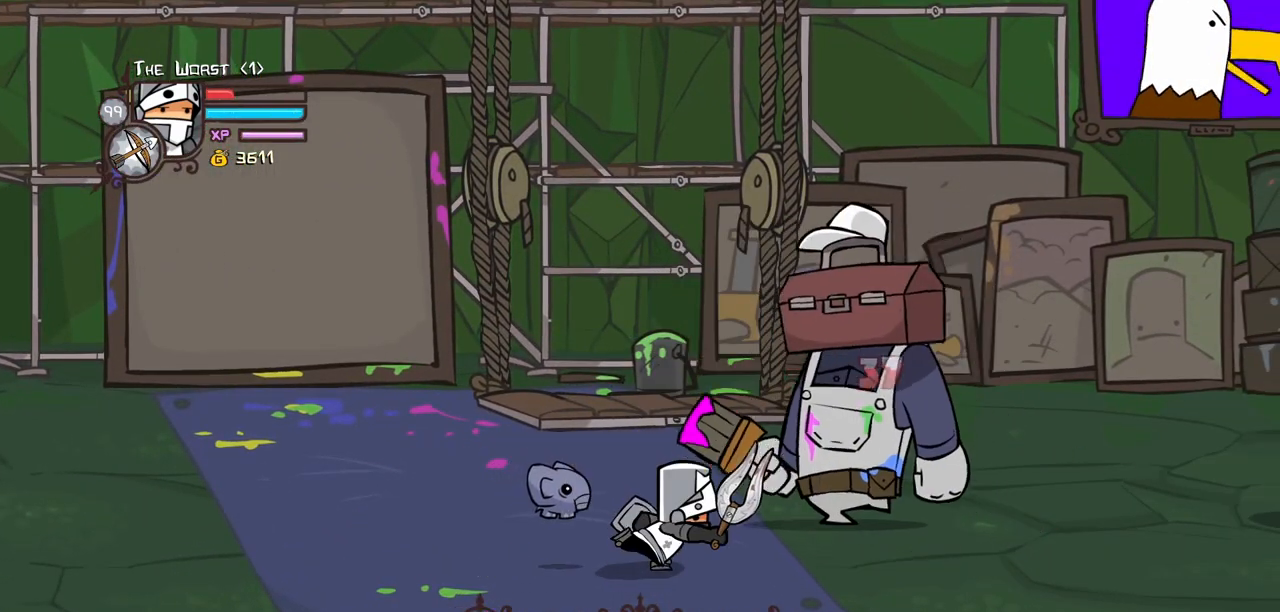
{"keys": ["right"], "events": [[50, "right", "up"], [184, "left", "down"], [184, "up", "down"], [417, "left", "up"], [417, "right", "down"], [467, "up", "up"]]}
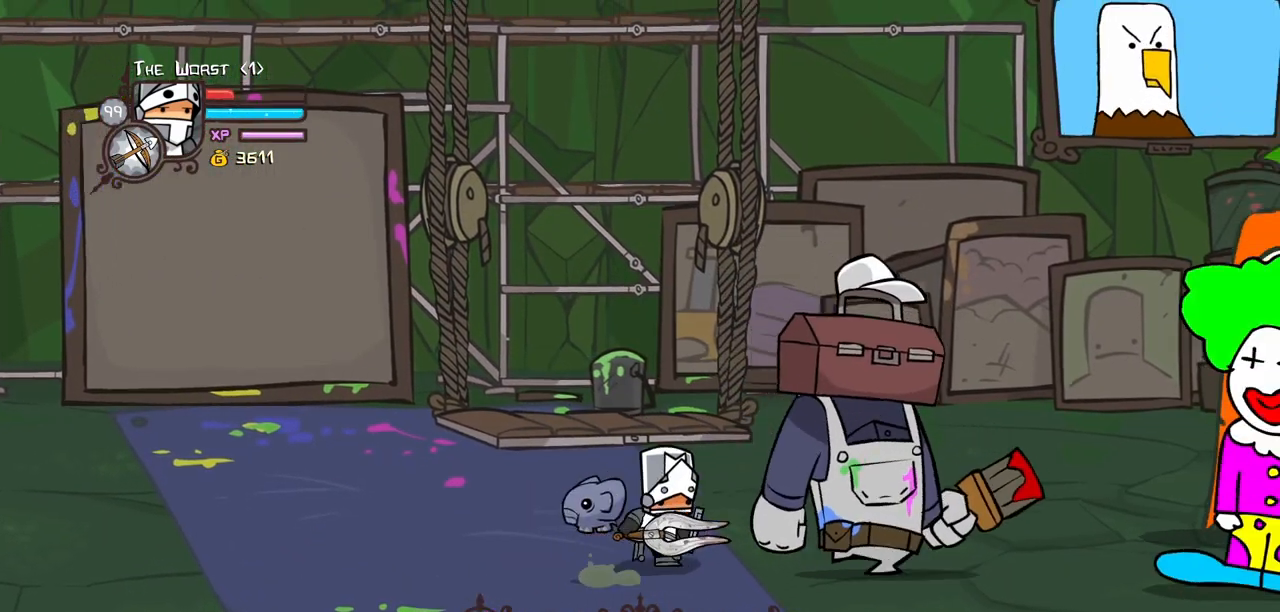
{"keys": [], "events": [[17, "down", "down"], [200, "down", "up"], [250, "light", "down"], [250, "right", "up"], [434, "light", "up"]]}
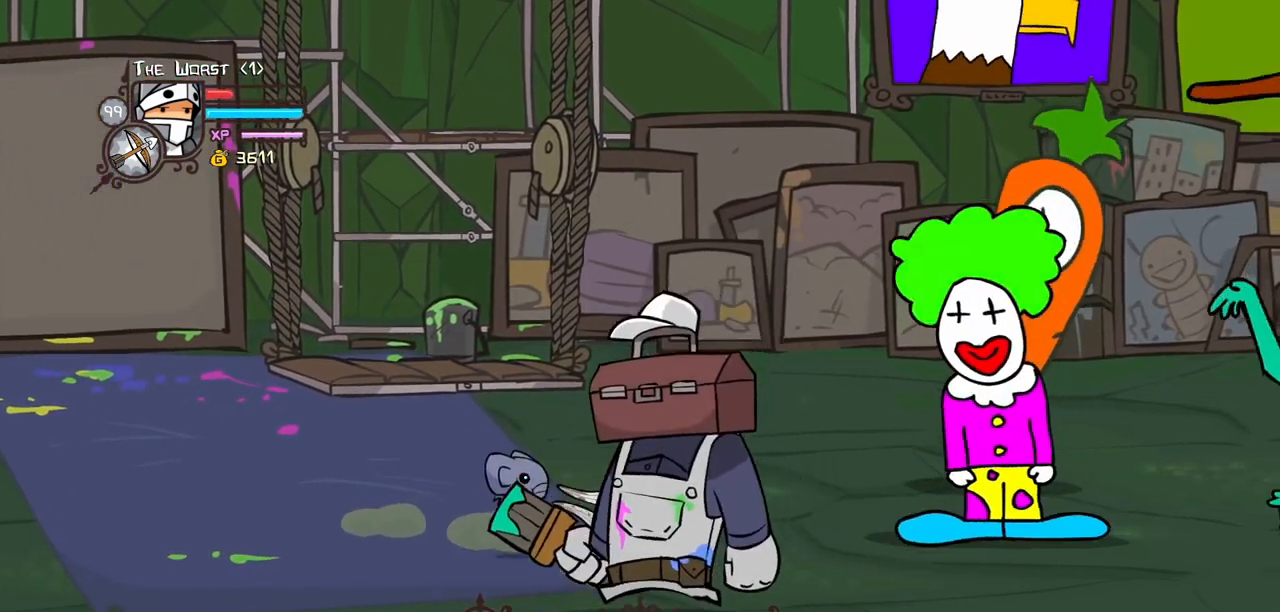
{"keys": ["left"], "events": [[117, "left", "down"]]}
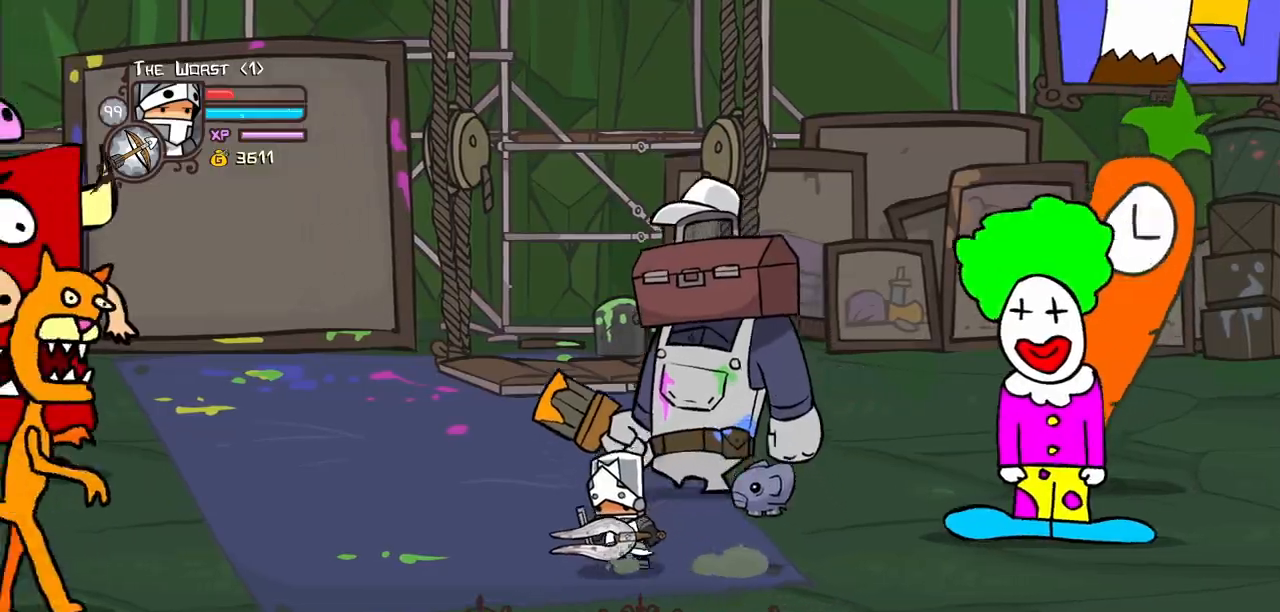
{"keys": [], "events": [[50, "right", "down"], [84, "left", "up"], [84, "magic", "down"], [134, "heavy", "down"], [184, "up", "down"], [334, "heavy", "up"], [334, "magic", "up"], [367, "right", "up"], [417, "up", "up"]]}
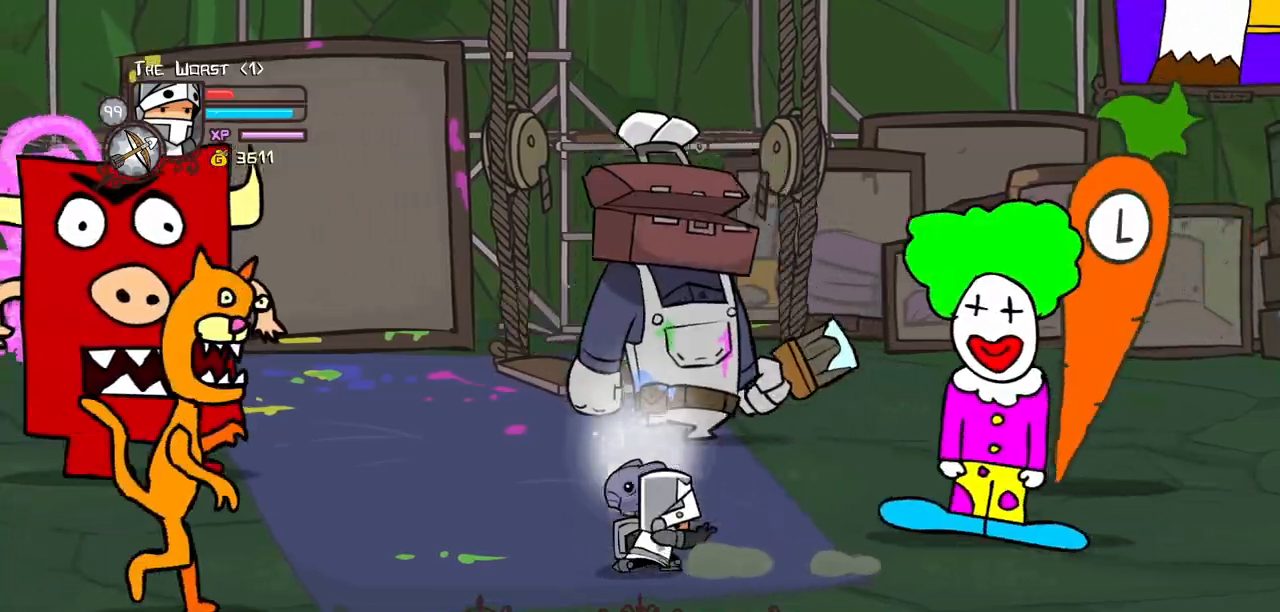
{"keys": [], "events": [[17, "up", "down"], [100, "magic", "down"], [150, "heavy", "down"], [300, "heavy", "up"], [350, "magic", "up"], [350, "up", "up"]]}
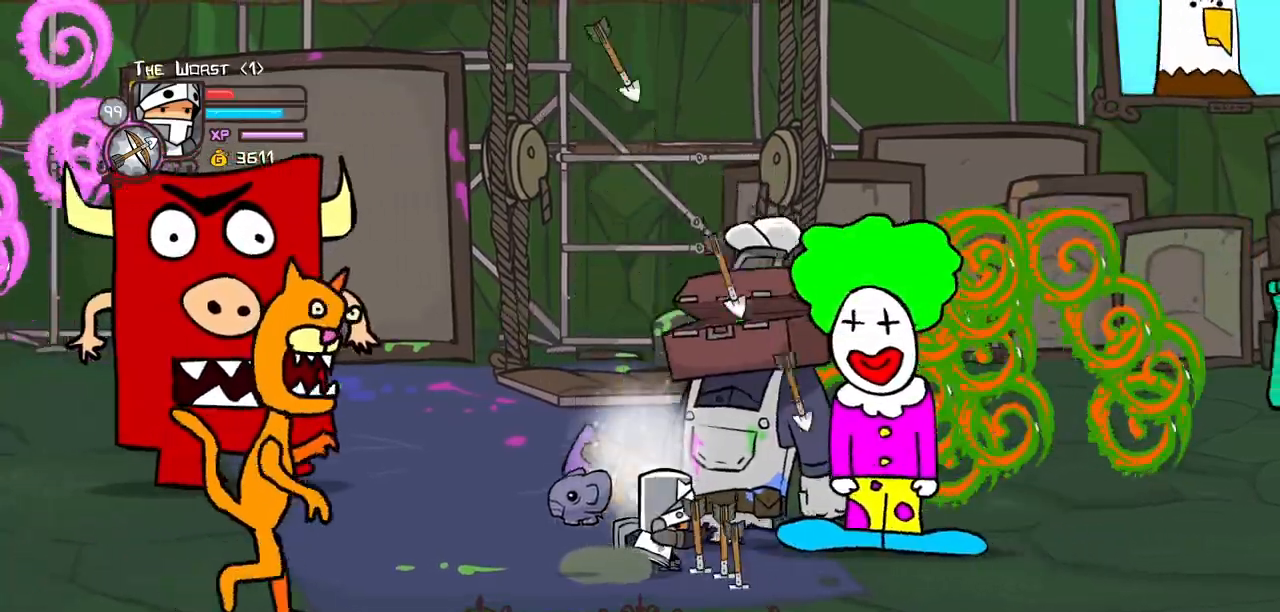
{"keys": ["down"], "events": [[34, "left", "down"], [84, "down", "down"], [217, "item", "down"], [317, "left", "up"], [367, "item", "up"], [450, "item", "down"], [500, "item", "up"]]}
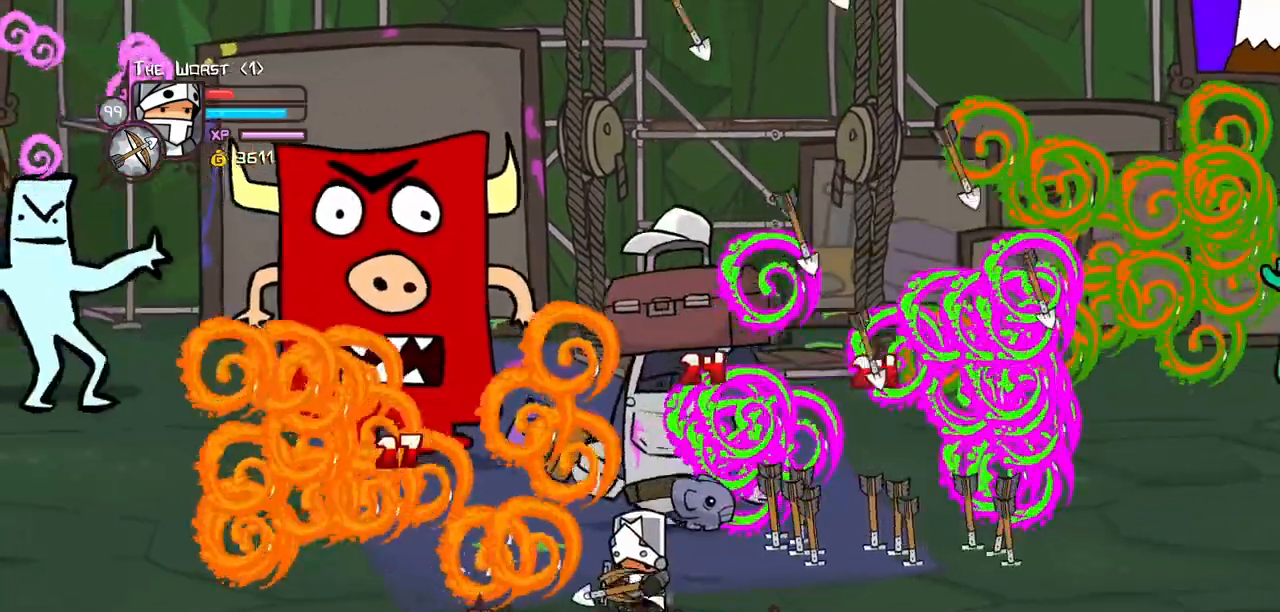
{"keys": ["left", "light"], "events": [[134, "down", "up"], [234, "left", "down"], [234, "up", "down"], [467, "light", "down"], [467, "up", "up"]]}
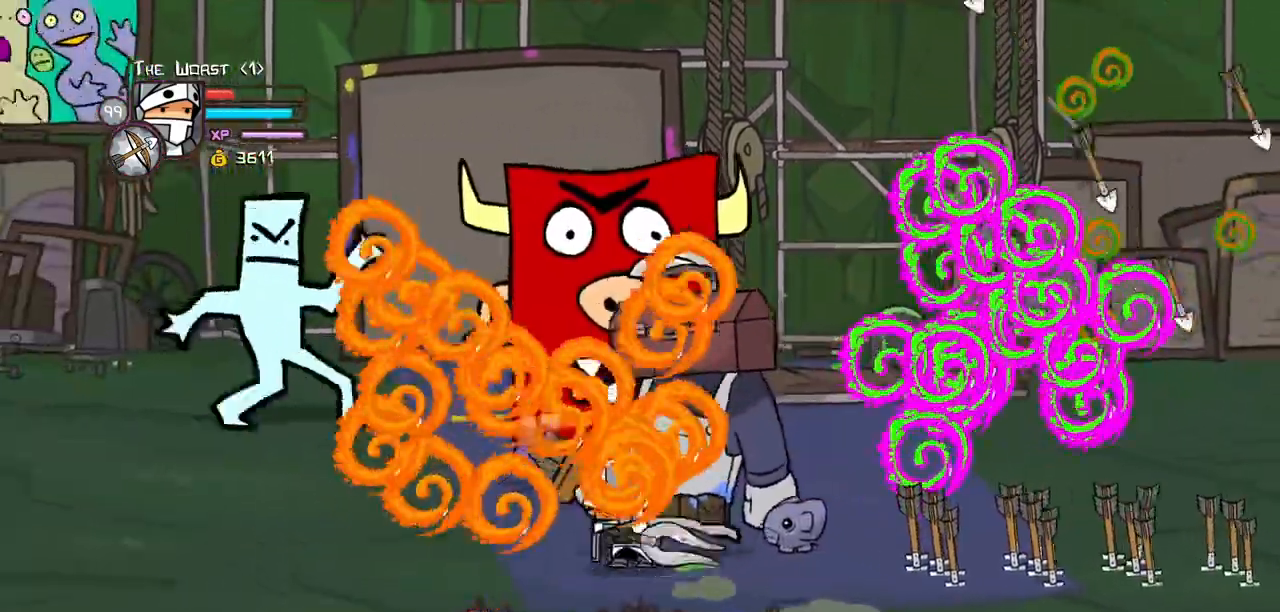
{"keys": ["left", "light"], "events": [[100, "light", "up"], [150, "light", "down"], [384, "light", "up"], [434, "light", "down"]]}
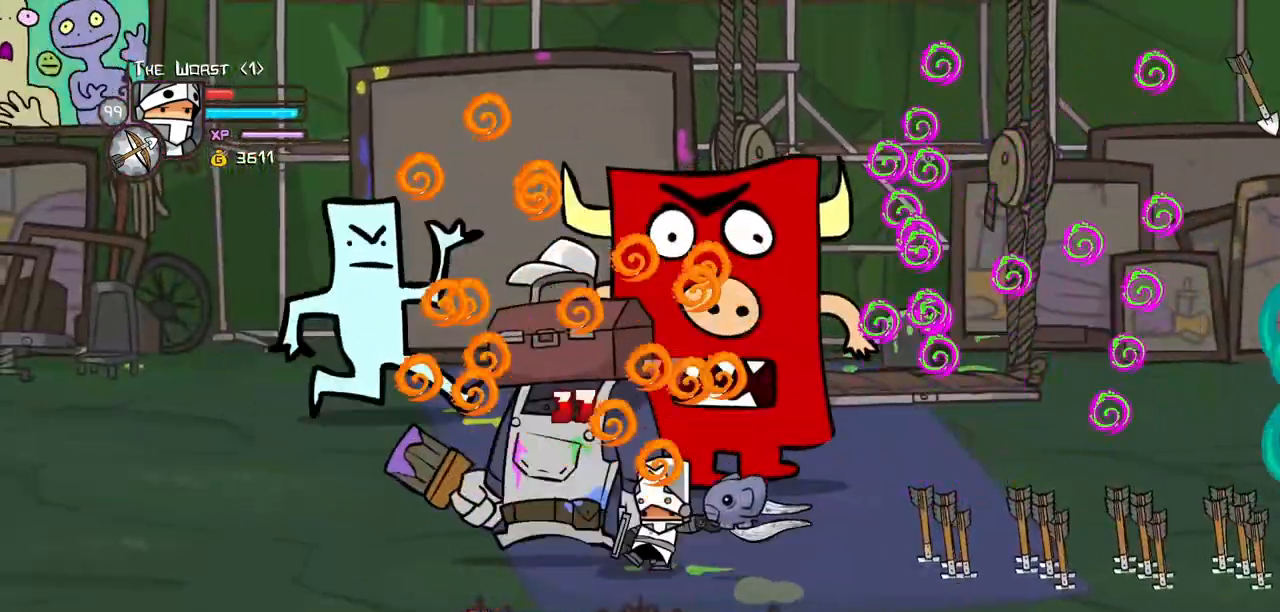
{"keys": ["heavy", "left"], "events": [[167, "heavy", "down"], [217, "light", "up"]]}
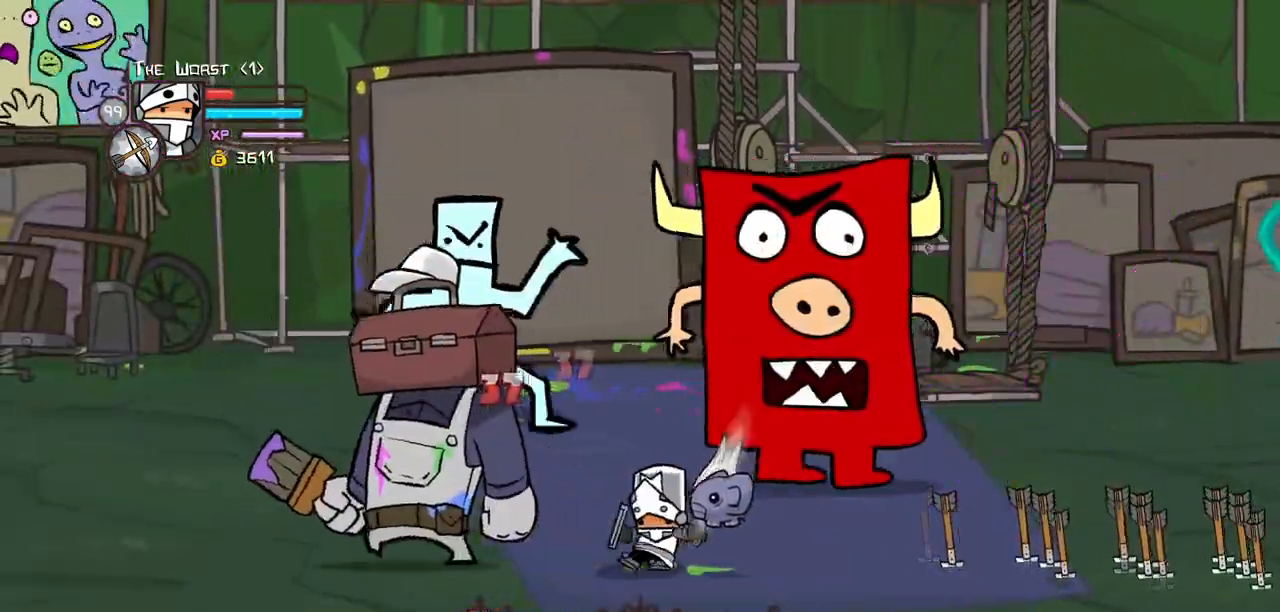
{"keys": ["heavy", "left"], "events": [[84, "heavy", "up"], [134, "heavy", "down"], [284, "heavy", "up"], [334, "heavy", "down"]]}
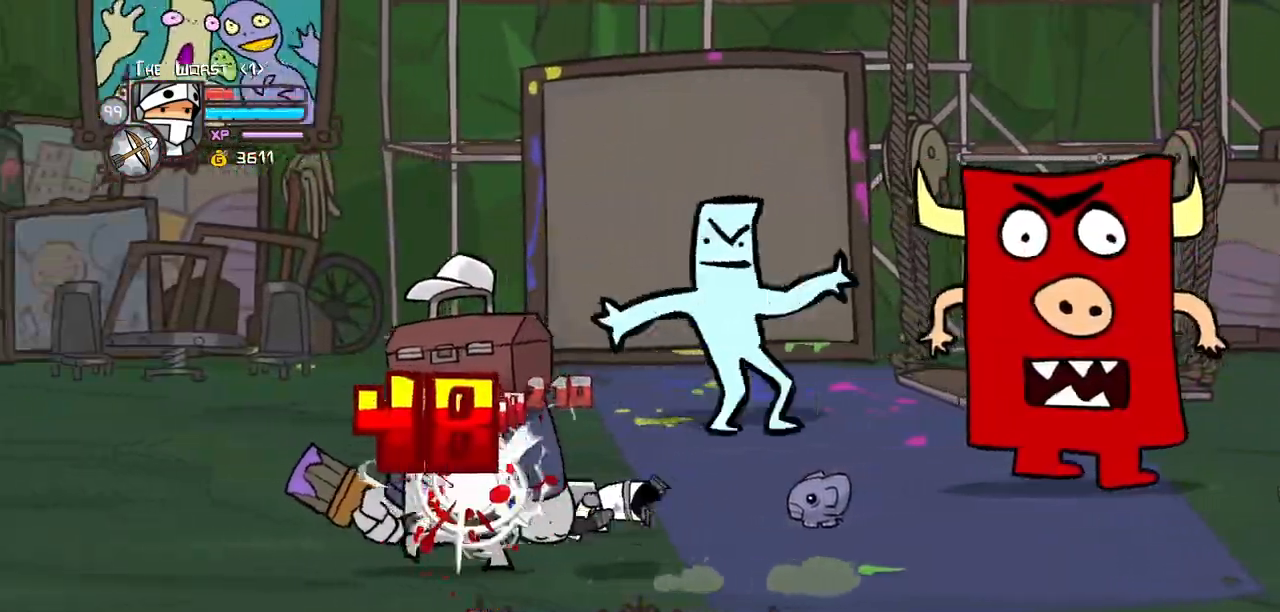
{"keys": ["left"], "events": [[100, "right", "down"], [200, "heavy", "up"], [200, "left", "up"], [434, "left", "down"], [484, "right", "up"]]}
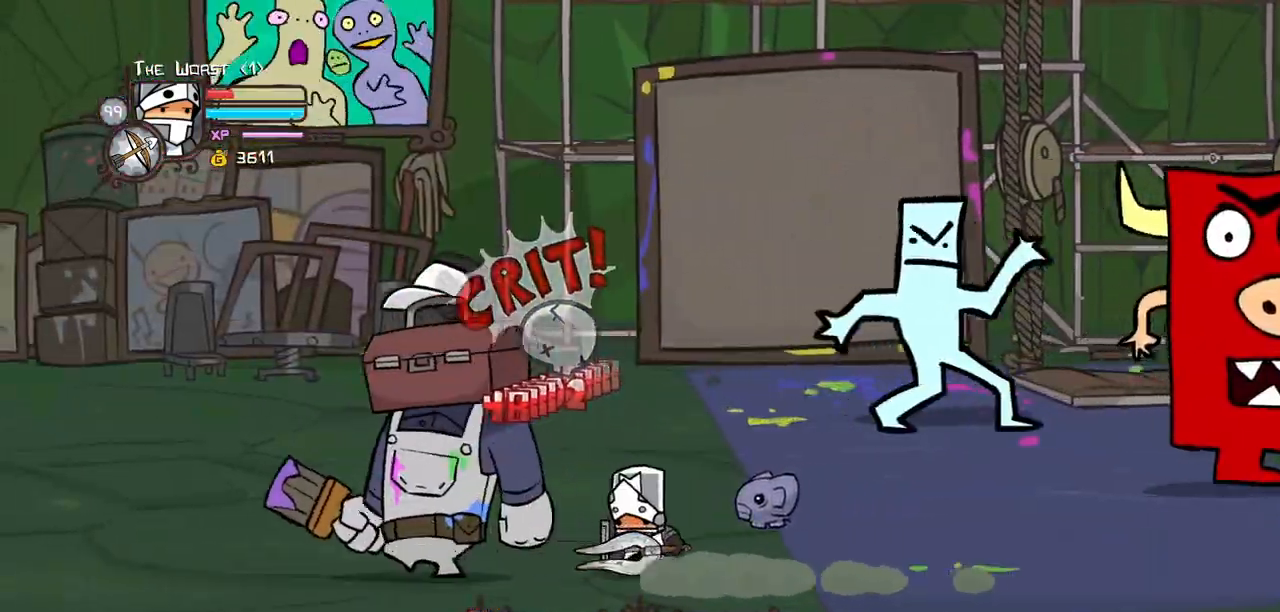
{"keys": ["left"], "events": [[34, "down", "down"], [84, "light", "down"], [217, "down", "up"], [500, "light", "up"]]}
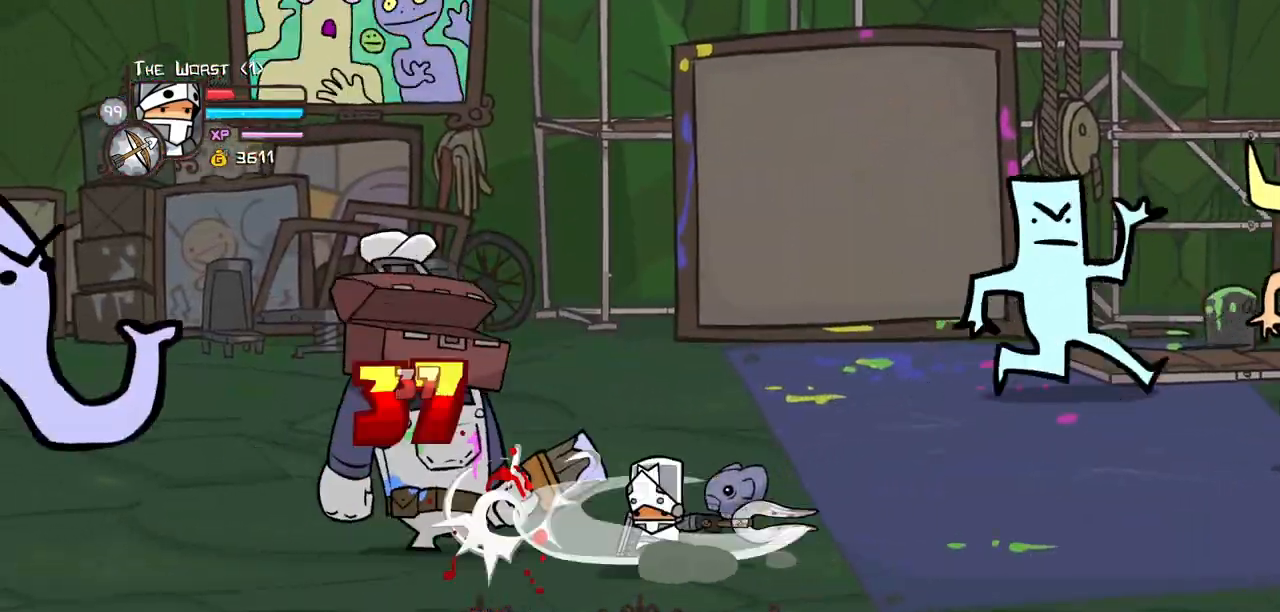
{"keys": ["right"], "events": [[50, "light", "down"], [234, "light", "up"], [284, "left", "up"], [367, "right", "down"]]}
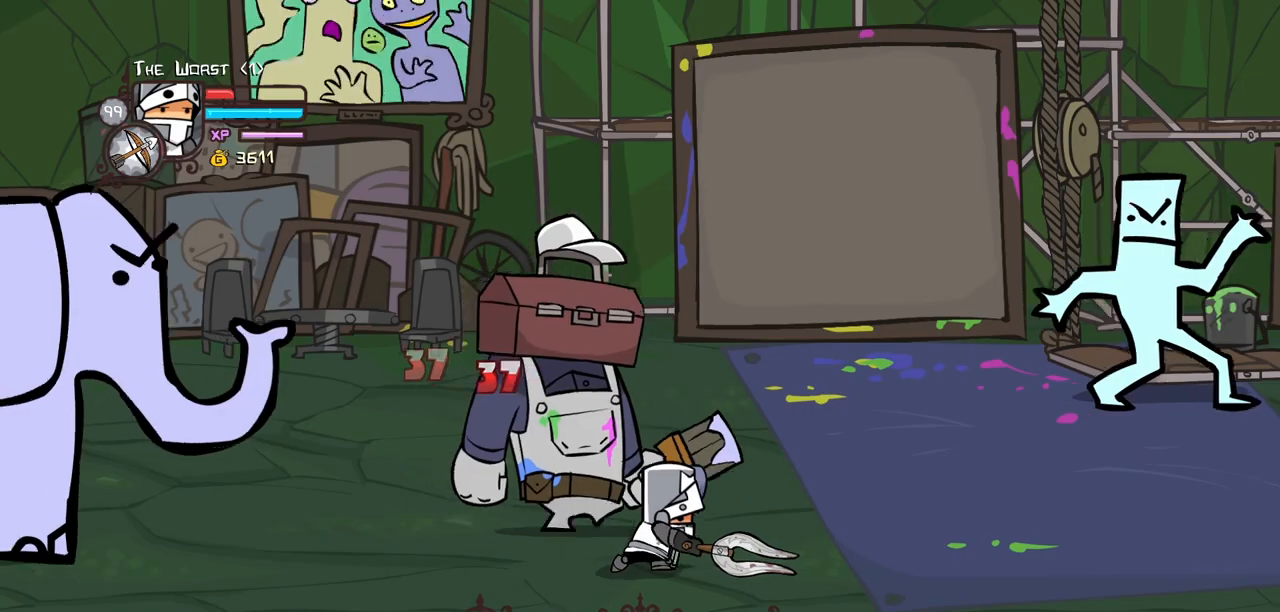
{"keys": ["right", "up"], "events": [[100, "up", "down"], [350, "up", "up"], [434, "up", "down"]]}
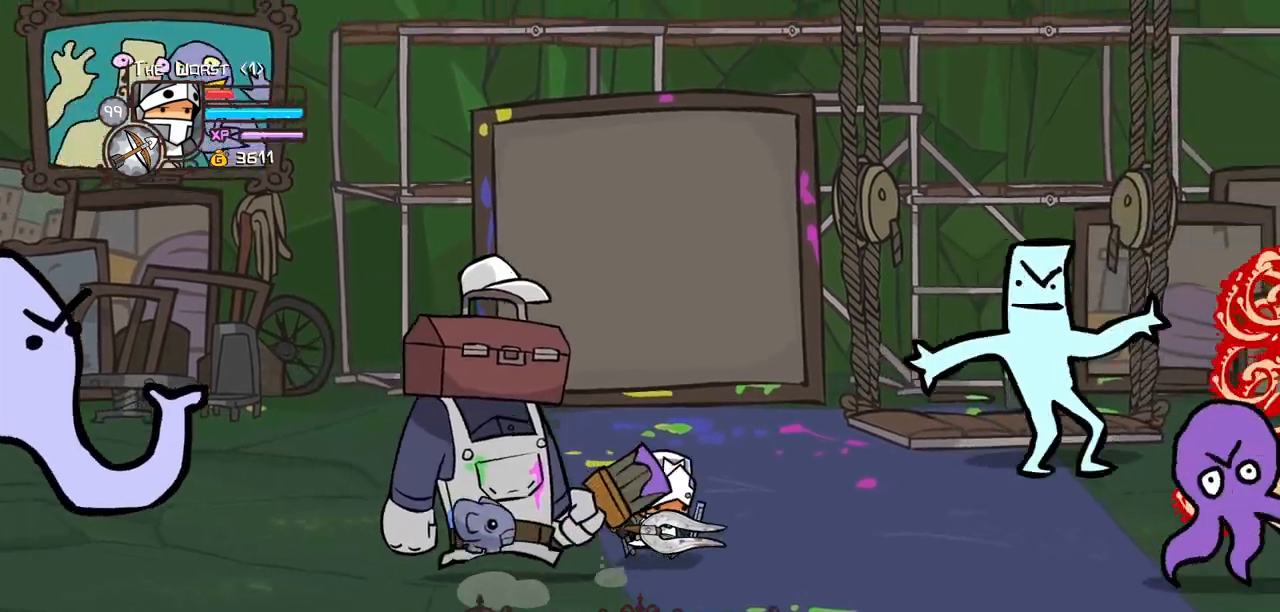
{"keys": ["down"], "events": [[84, "right", "up"], [117, "light", "down"], [117, "up", "up"], [267, "light", "up"], [500, "down", "down"]]}
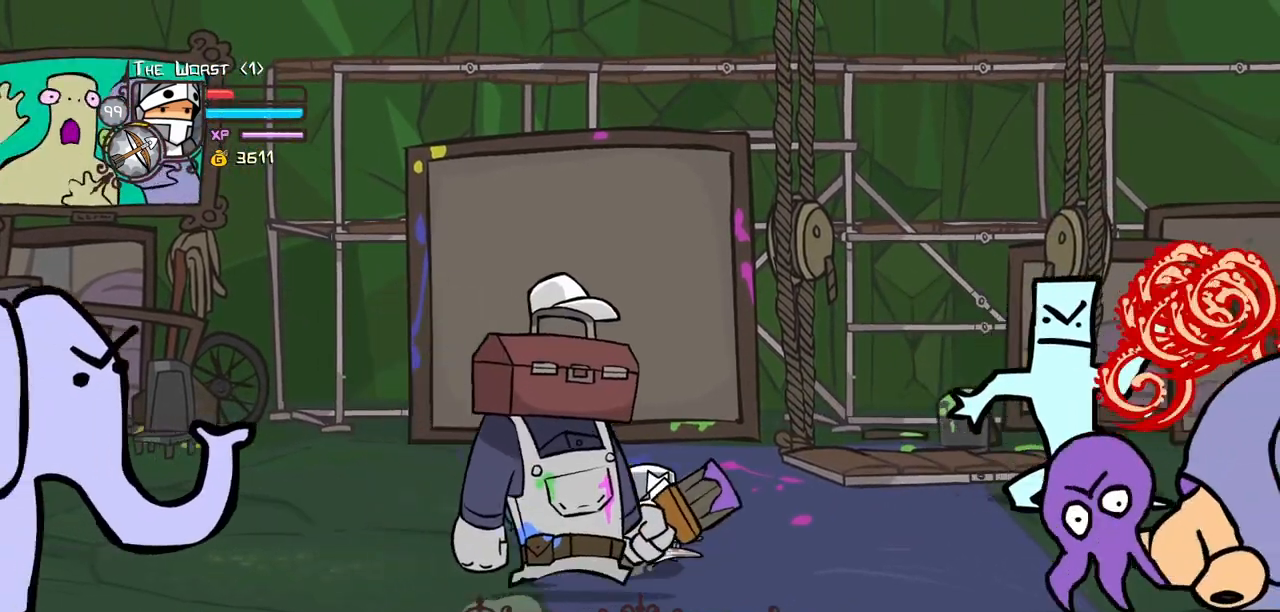
{"keys": ["right"], "events": [[50, "light", "down"], [50, "right", "down"], [134, "down", "up"], [184, "right", "up"], [234, "light", "up"], [284, "light", "down"], [284, "right", "down"], [467, "light", "up"]]}
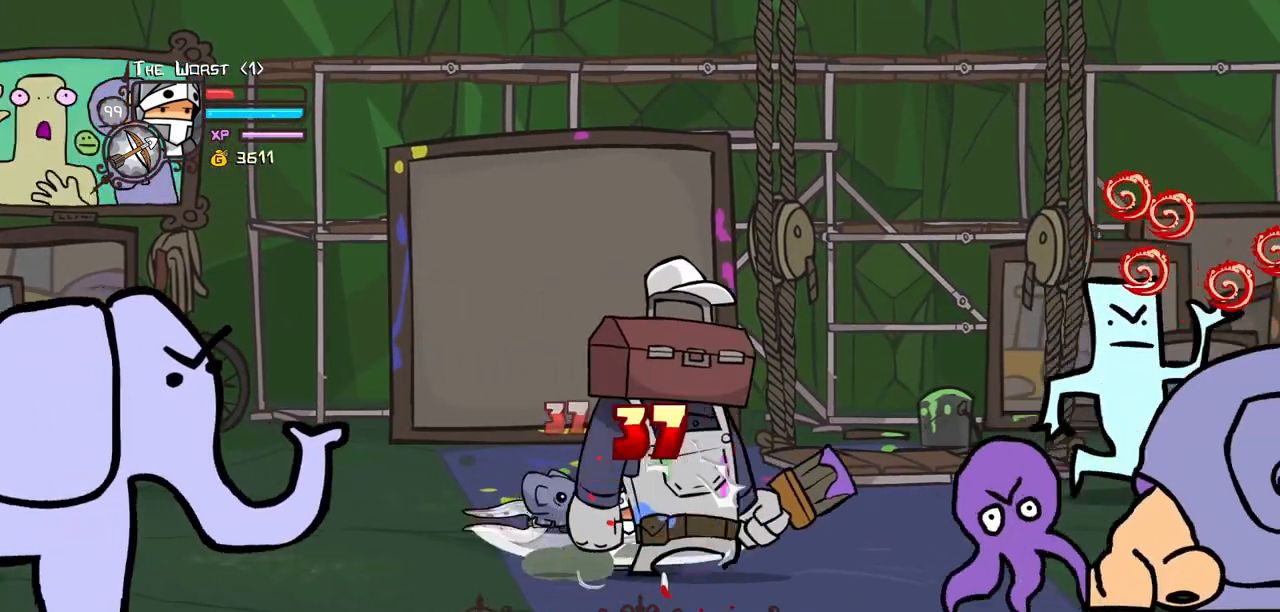
{"keys": ["heavy", "right"], "events": [[17, "light", "down"], [250, "heavy", "down"], [300, "light", "up"]]}
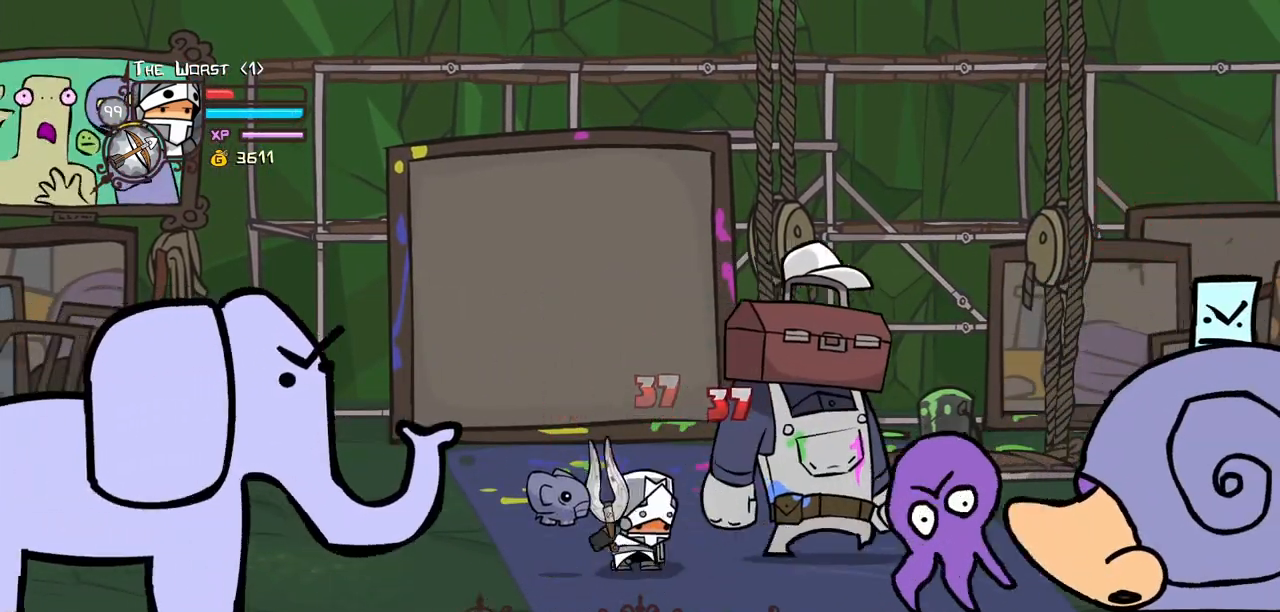
{"keys": ["heavy", "right"], "events": [[100, "heavy", "up"], [134, "heavy", "down"], [350, "heavy", "up"], [400, "heavy", "down"]]}
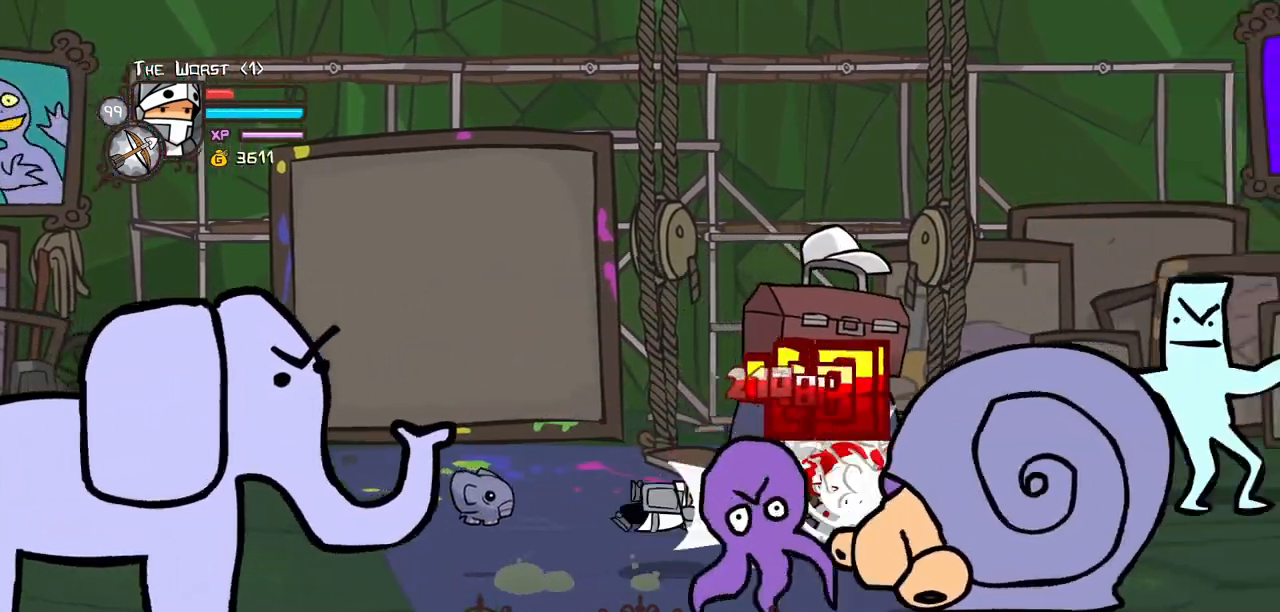
{"keys": [], "events": [[334, "heavy", "up"], [367, "right", "up"]]}
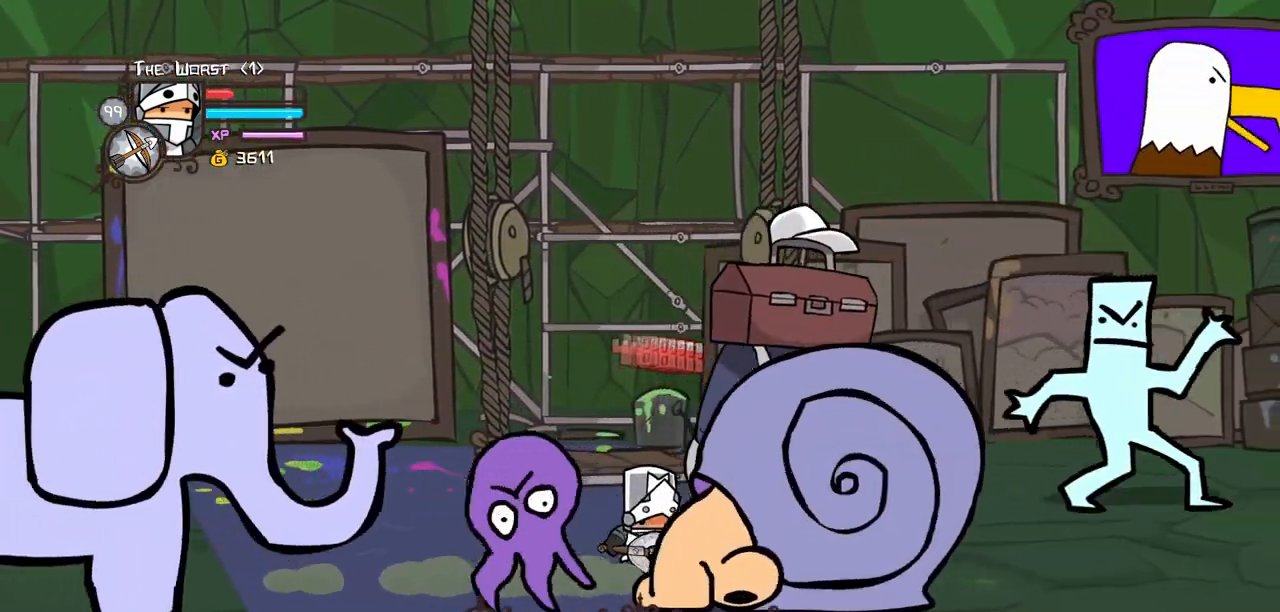
{"keys": ["light"], "events": [[67, "up", "down"], [150, "right", "down"], [200, "light", "down"], [250, "up", "up"], [300, "right", "up"], [350, "light", "up"], [434, "light", "down"]]}